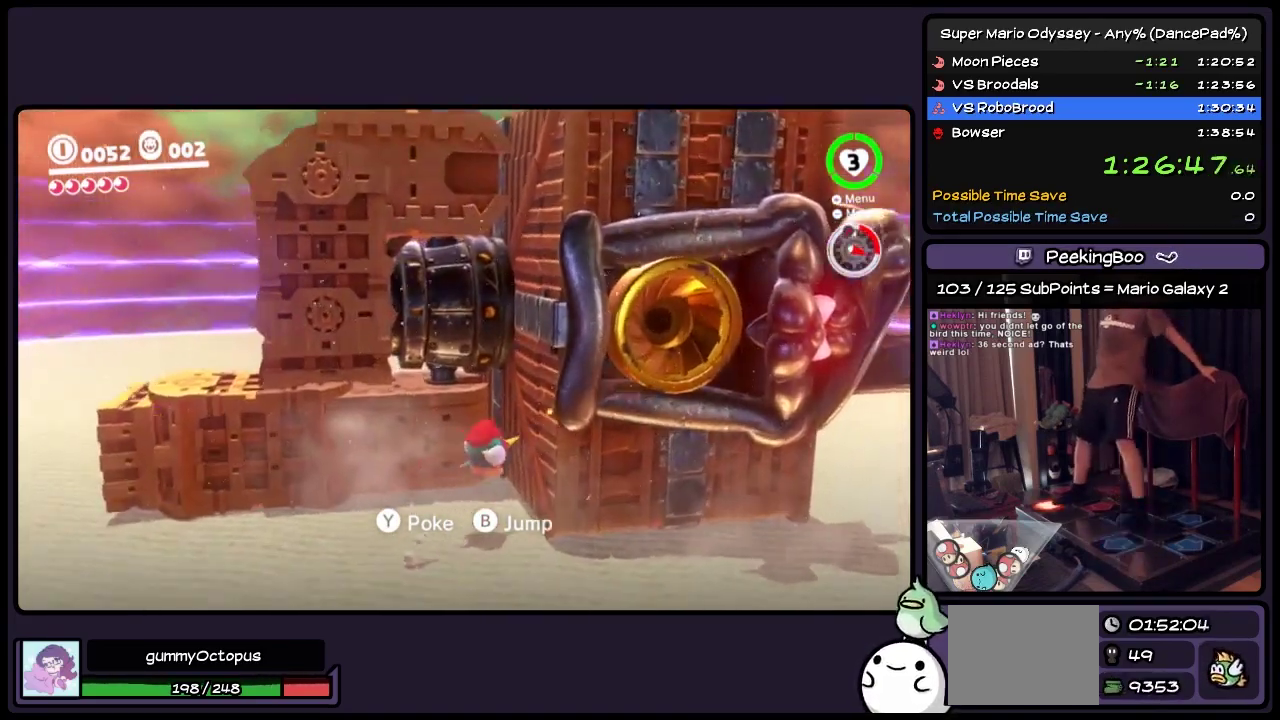
Gameplay with a controller (Nintendo layout); each line is a JSON object with the inputs held at the frame after it. "events" lists button and stick changes between this image and that frame as [ms after this image, input, new state], when the widget could be followed in between. Not read: L3 R3.
{"buttons": ["Y", "DPAD_DOWN"], "events": [[67, "DPAD_RIGHT", "up"], [117, "DPAD_UP", "up"], [283, "DPAD_DOWN", "down"]]}
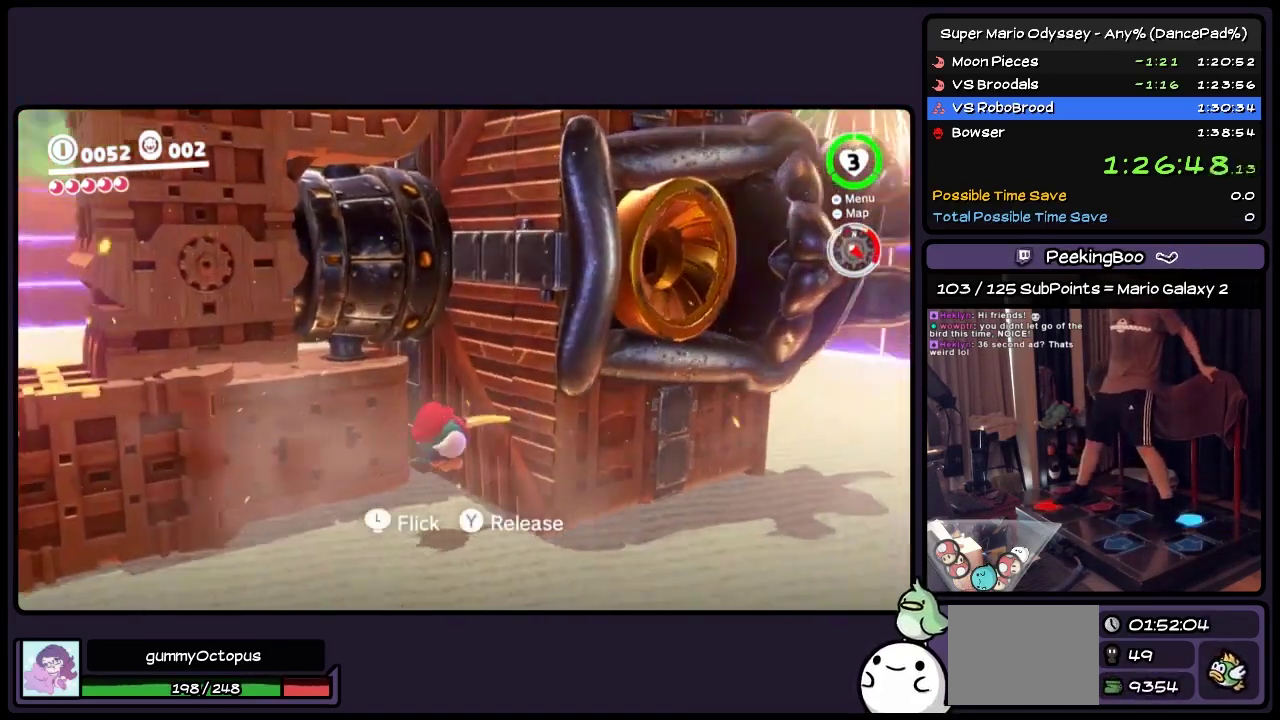
{"buttons": ["Y"], "events": [[33, "Y", "up"], [200, "DPAD_DOWN", "up"], [400, "Y", "down"]]}
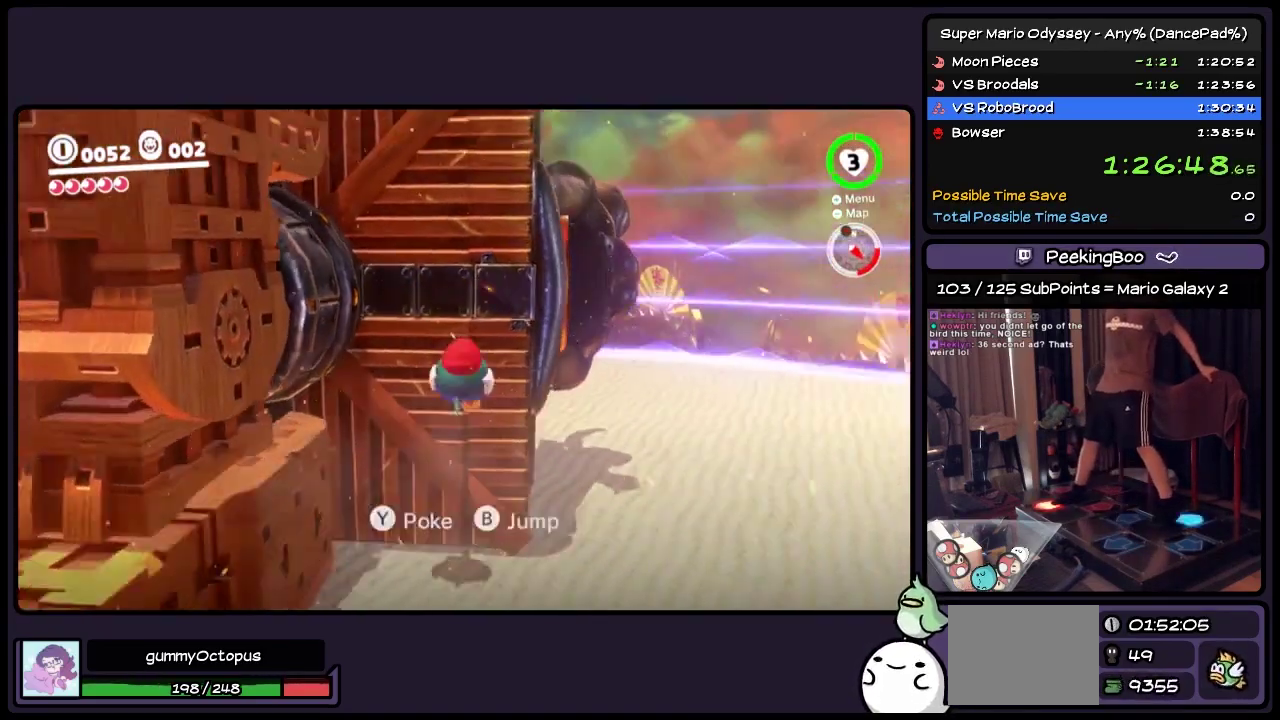
{"buttons": ["DPAD_DOWN"], "events": [[117, "DPAD_DOWN", "down"], [367, "Y", "up"]]}
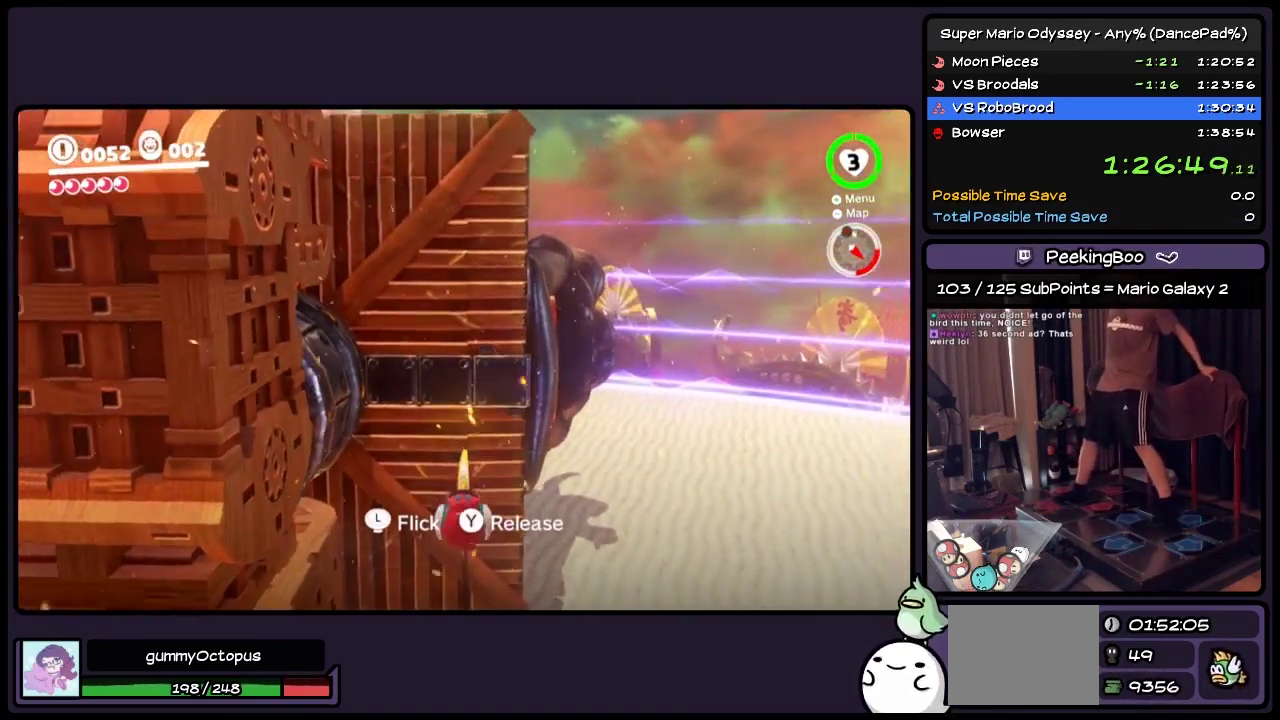
{"buttons": ["Y"], "events": [[33, "DPAD_DOWN", "up"], [450, "Y", "down"]]}
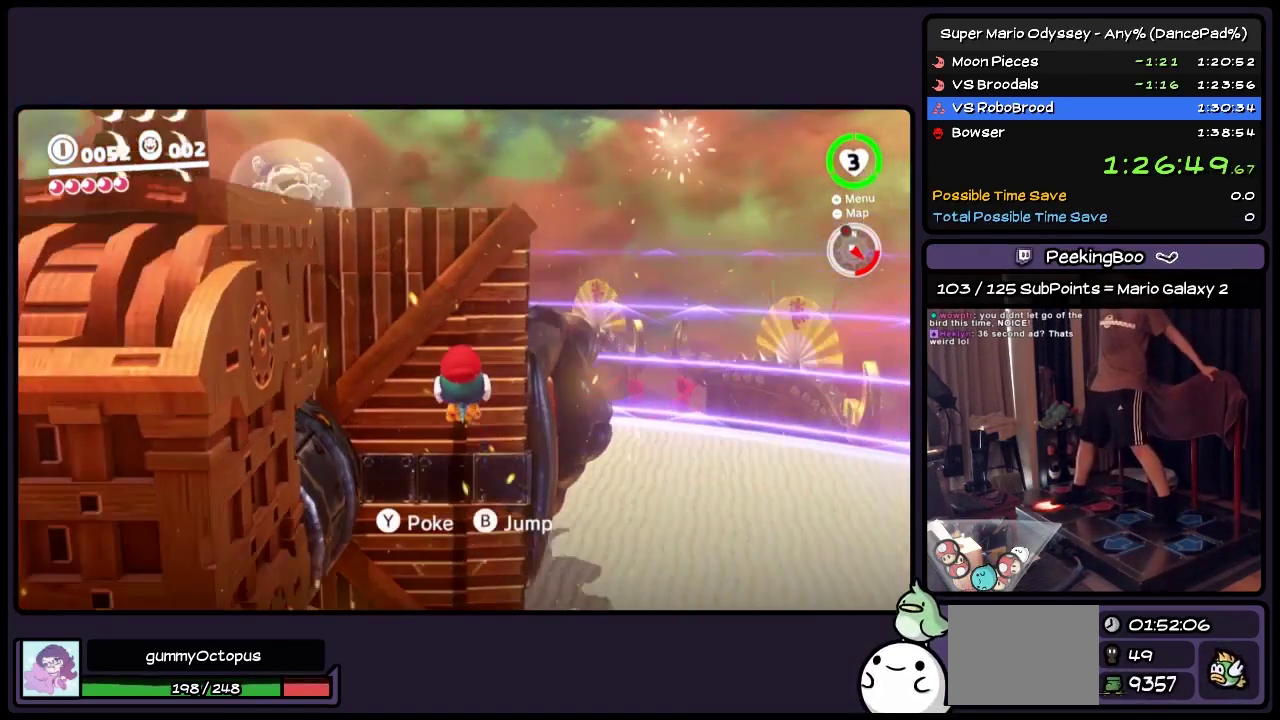
{"buttons": ["DPAD_DOWN"], "events": [[200, "DPAD_DOWN", "down"], [400, "Y", "up"]]}
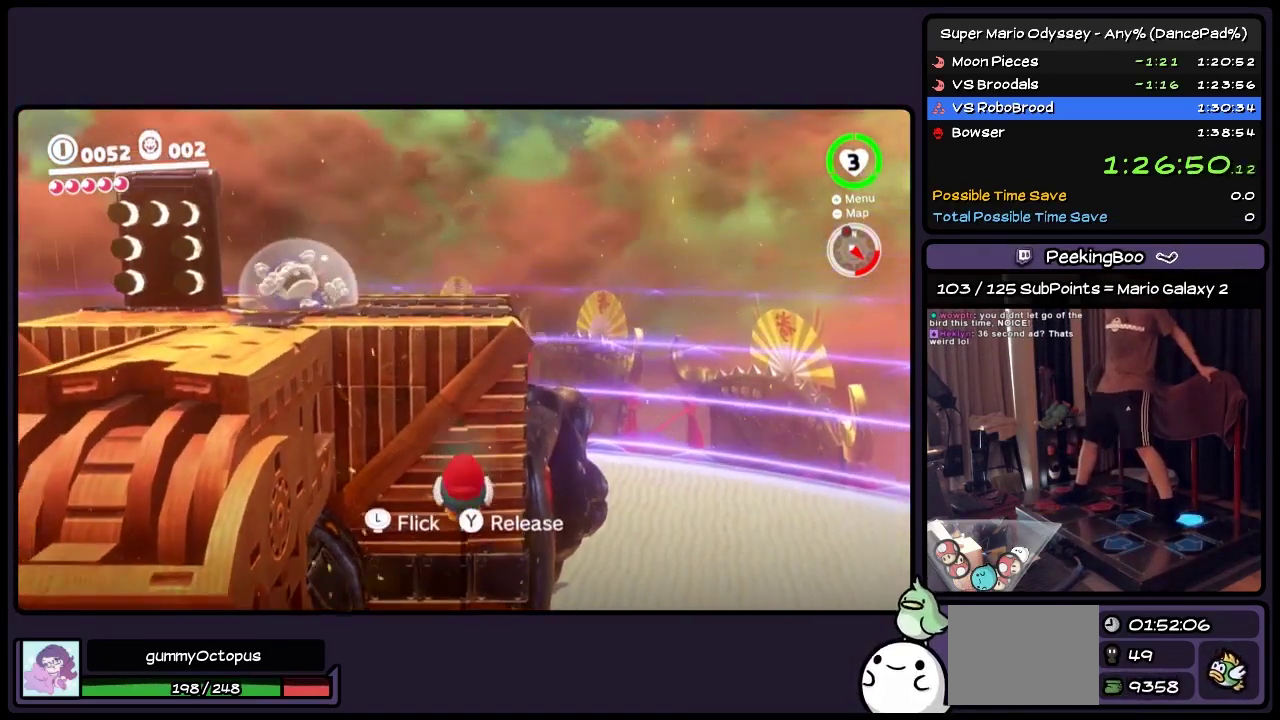
{"buttons": ["DPAD_UP"], "events": [[200, "DPAD_DOWN", "up"], [400, "DPAD_UP", "down"]]}
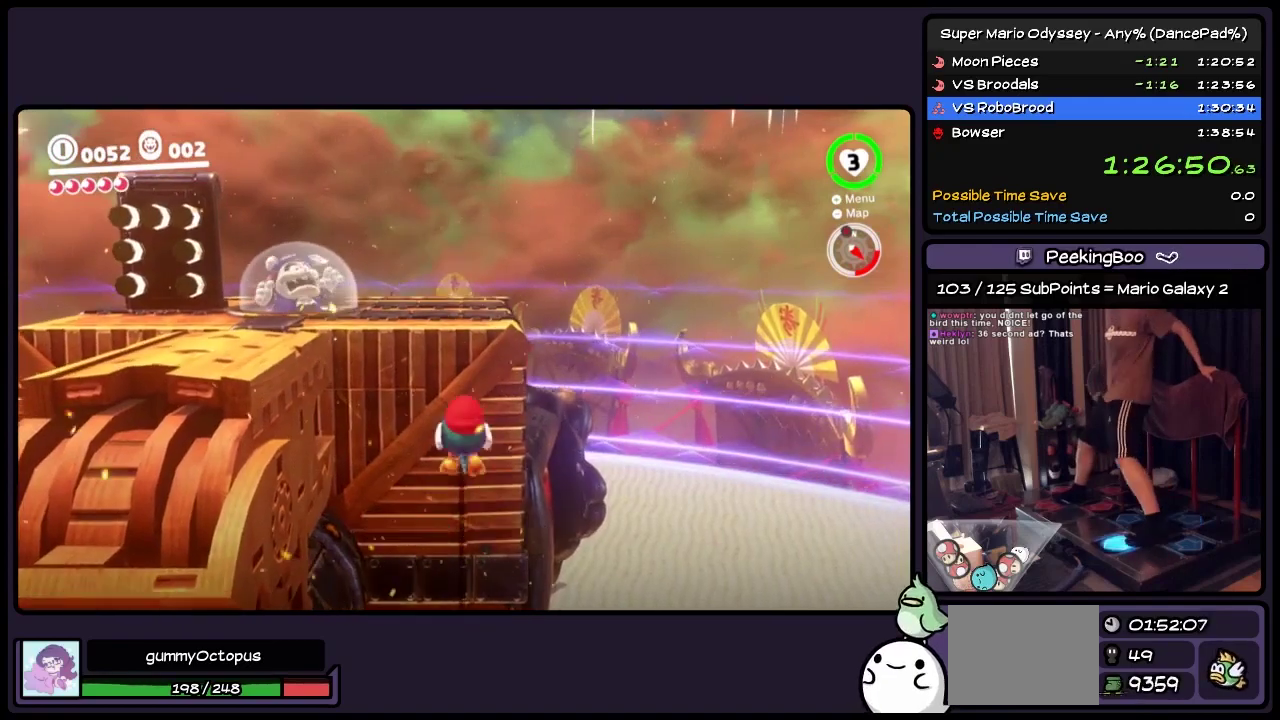
{"buttons": ["DPAD_UP", "DPAD_LEFT"], "events": [[200, "DPAD_LEFT", "down"]]}
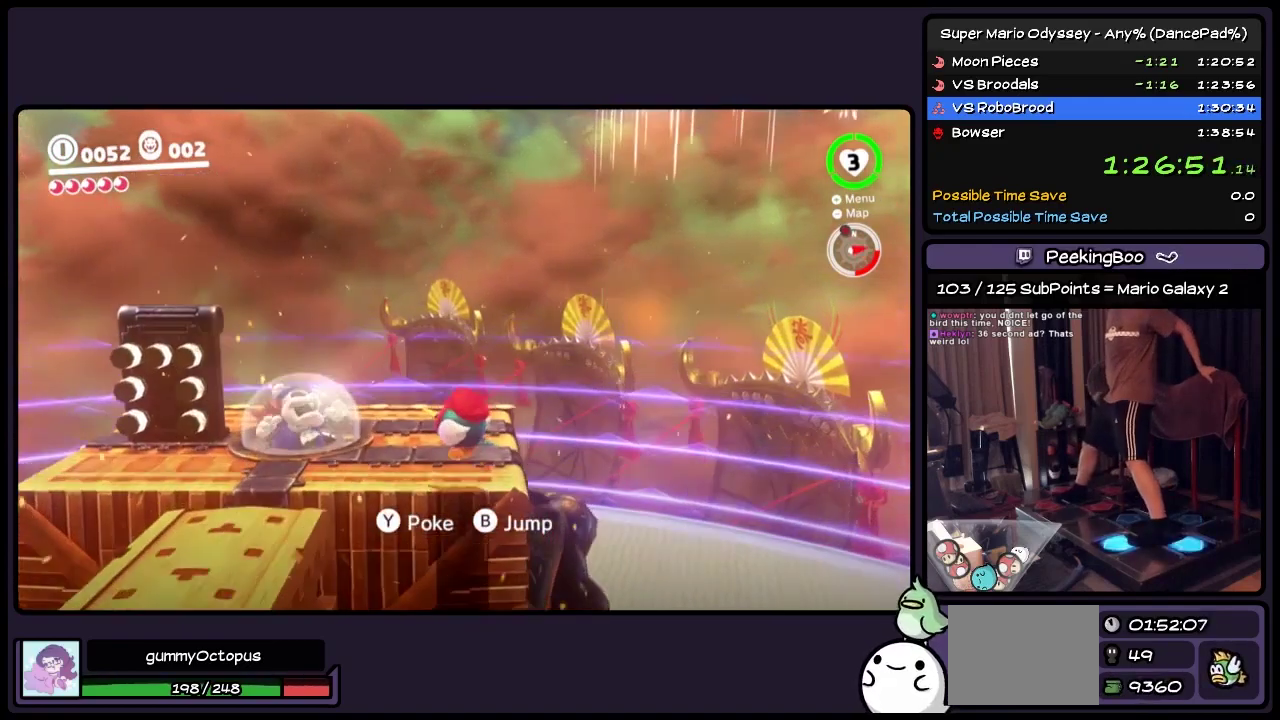
{"buttons": ["Y", "DPAD_UP", "DPAD_LEFT"], "events": [[317, "Y", "down"]]}
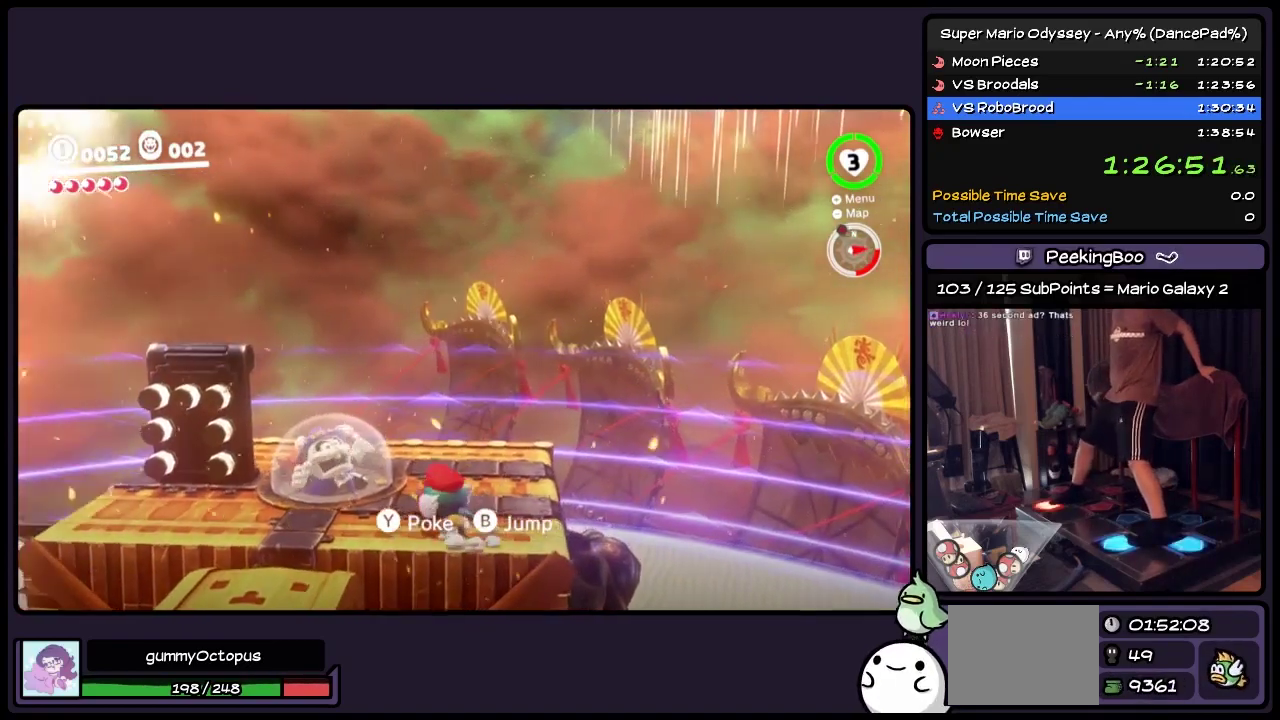
{"buttons": ["DPAD_UP", "DPAD_LEFT"], "events": [[117, "Y", "up"], [233, "Y", "down"], [483, "Y", "up"]]}
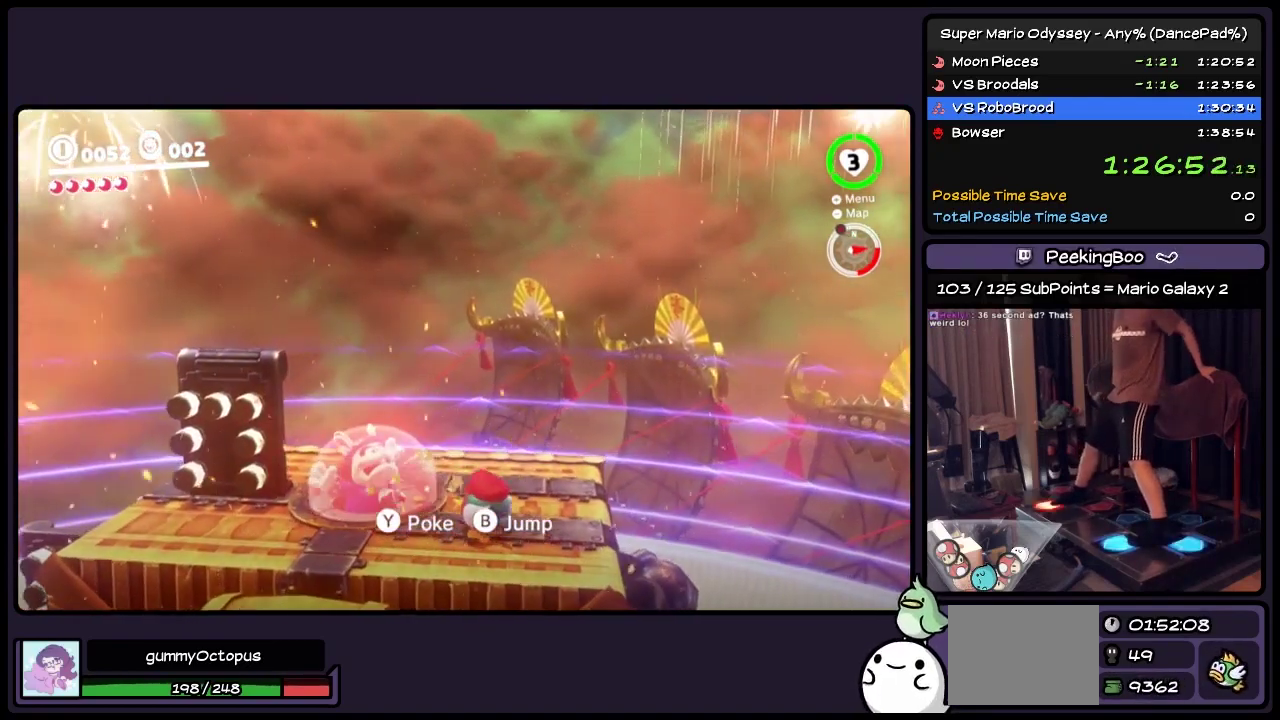
{"buttons": ["Y", "DPAD_UP", "DPAD_LEFT"], "events": [[67, "Y", "down"], [200, "Y", "up"], [283, "Y", "down"]]}
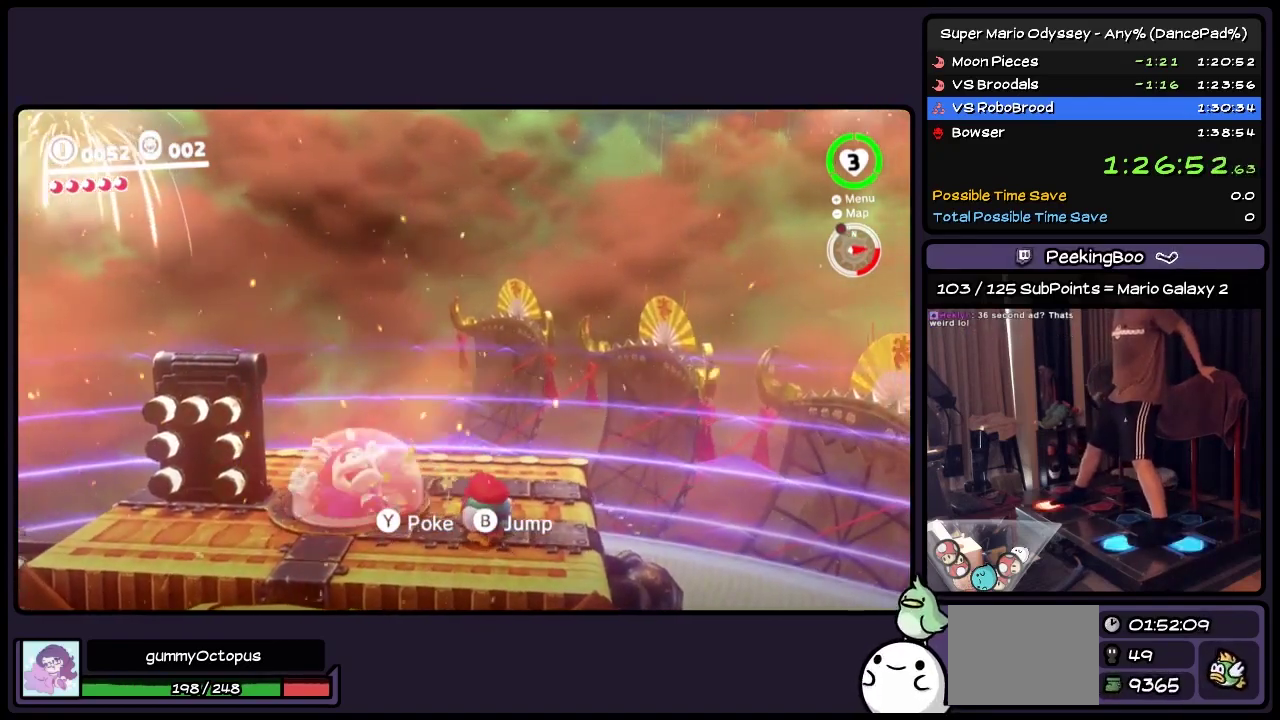
{"buttons": ["Y", "DPAD_UP", "DPAD_LEFT"], "events": [[33, "Y", "up"], [200, "Y", "down"], [317, "Y", "up"], [367, "Y", "down"]]}
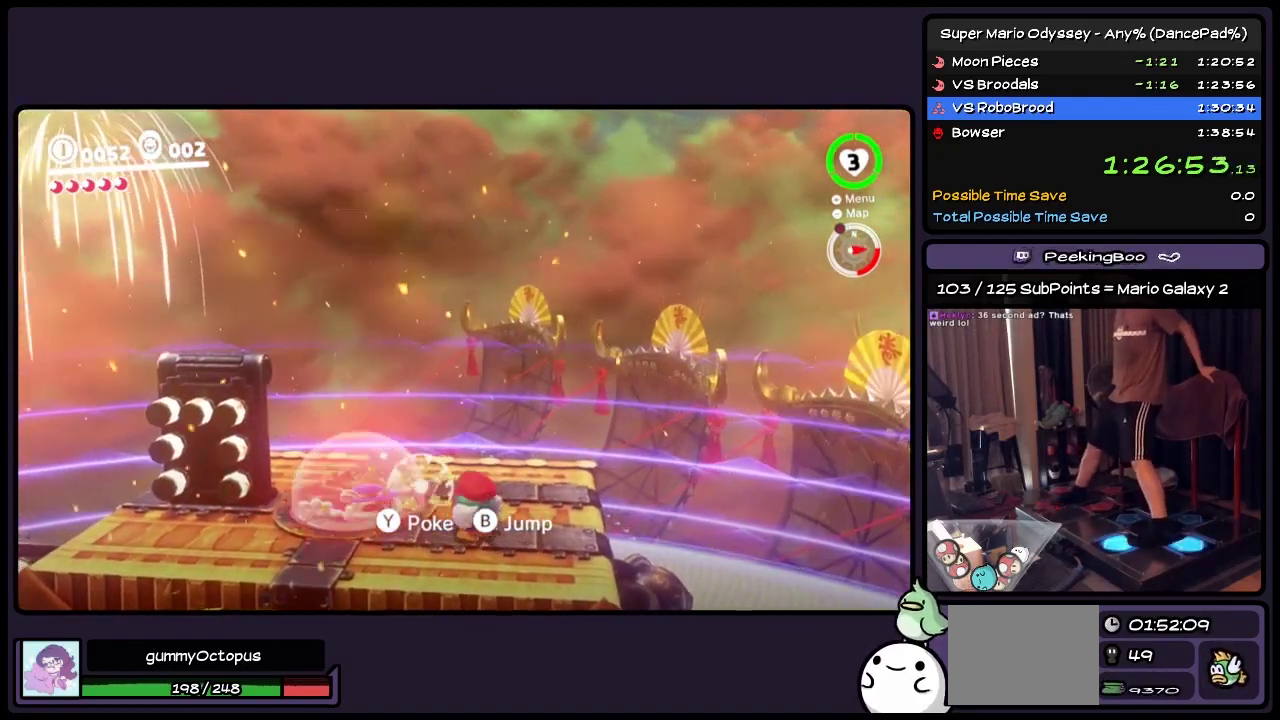
{"buttons": ["DPAD_UP", "DPAD_LEFT"], "events": [[117, "Y", "up"], [233, "Y", "down"], [483, "Y", "up"]]}
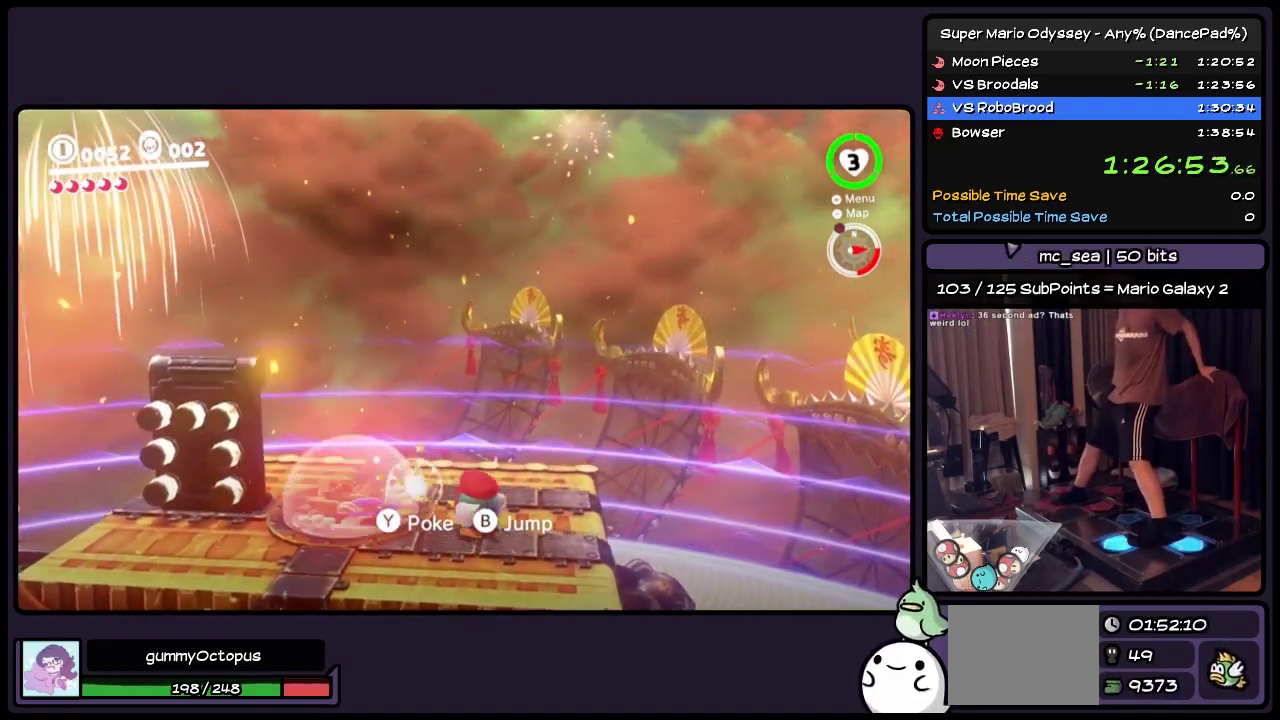
{"buttons": ["DPAD_UP", "DPAD_LEFT"], "events": [[67, "Y", "down"], [117, "Y", "up"], [200, "Y", "down"], [283, "Y", "up"], [367, "Y", "down"], [483, "Y", "up"]]}
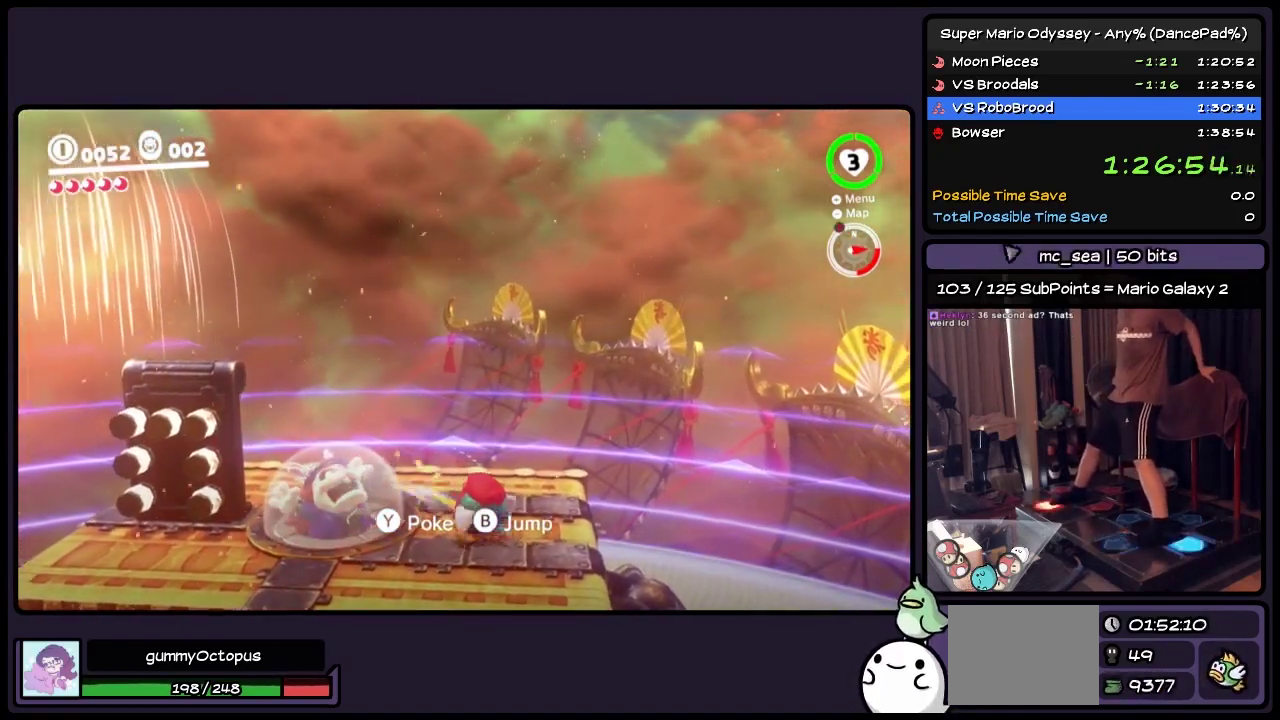
{"buttons": ["Y", "DPAD_LEFT"], "events": [[67, "Y", "down"], [283, "DPAD_UP", "up"], [283, "Y", "up"], [450, "Y", "down"]]}
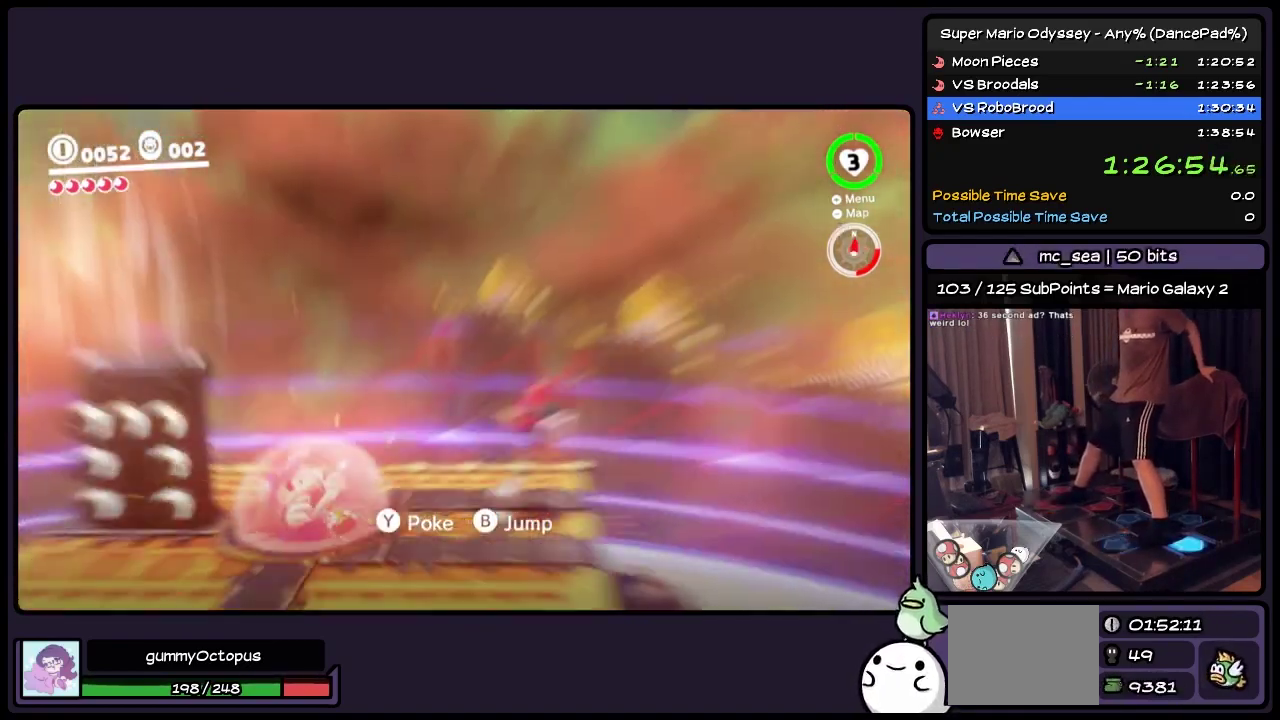
{"buttons": [], "events": [[200, "Y", "up"], [283, "DPAD_UP", "down"], [400, "DPAD_LEFT", "up"], [450, "DPAD_UP", "up"]]}
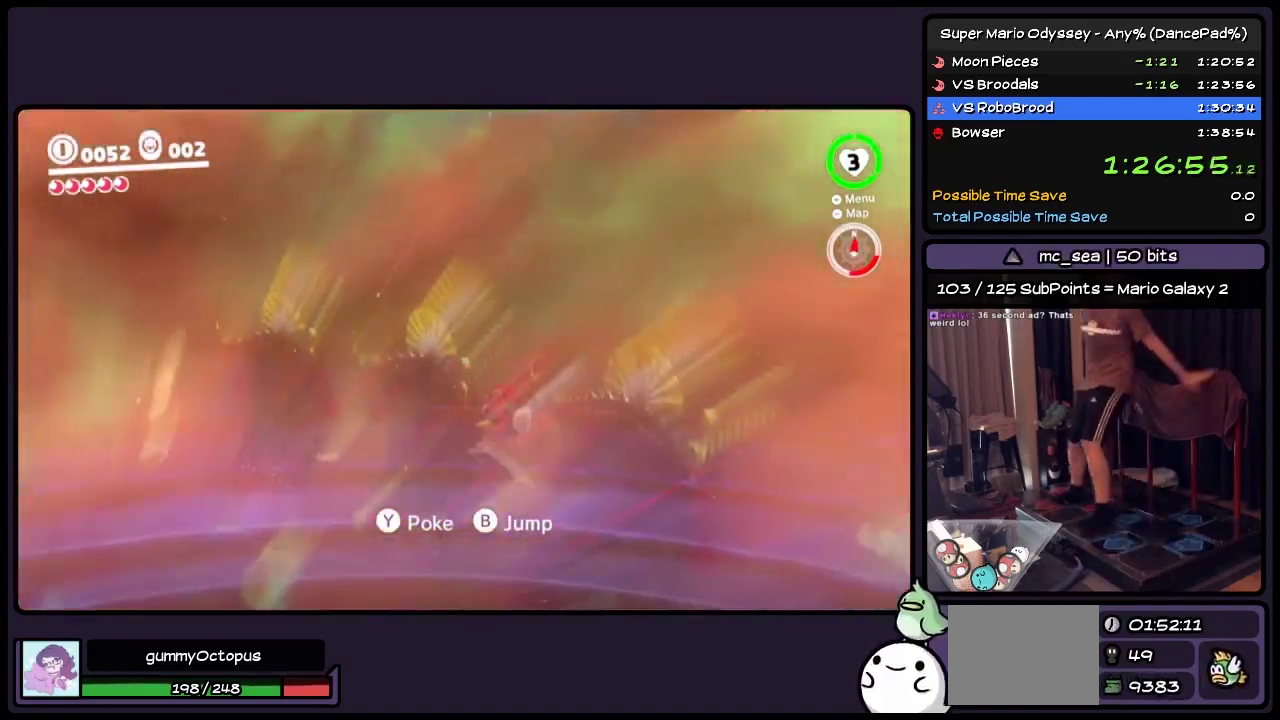
{"buttons": [], "events": []}
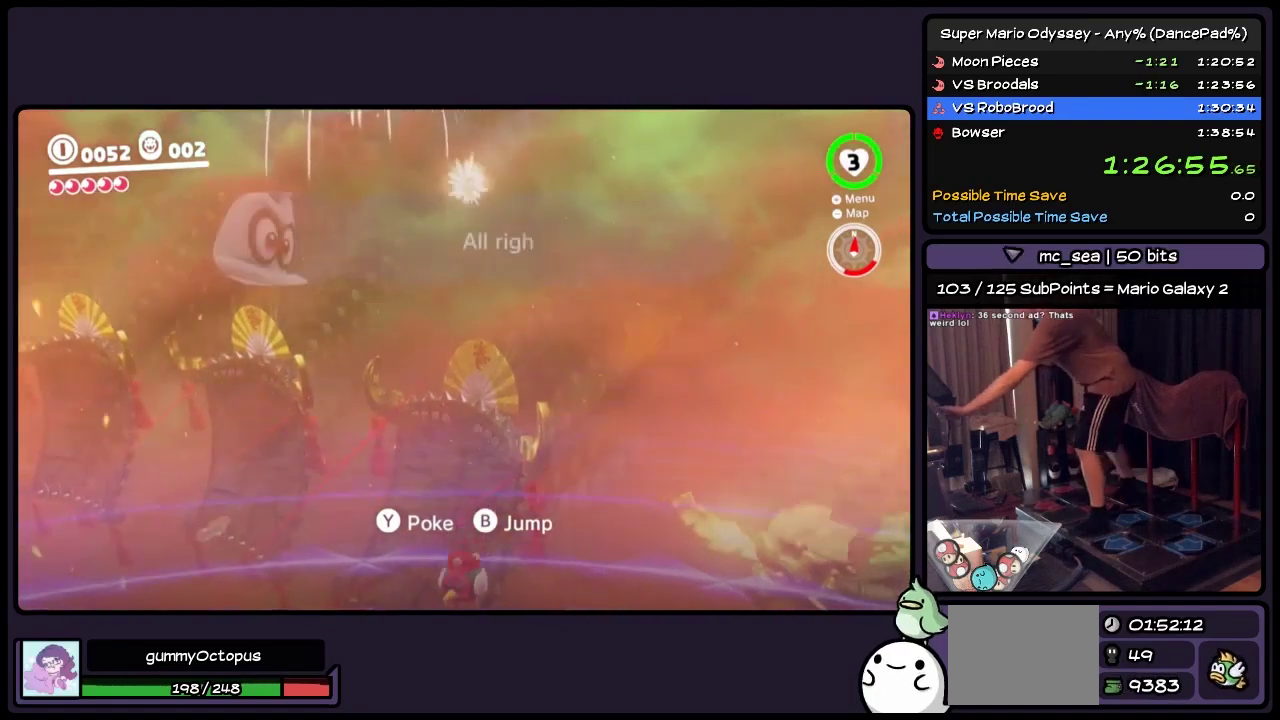
{"buttons": [], "events": []}
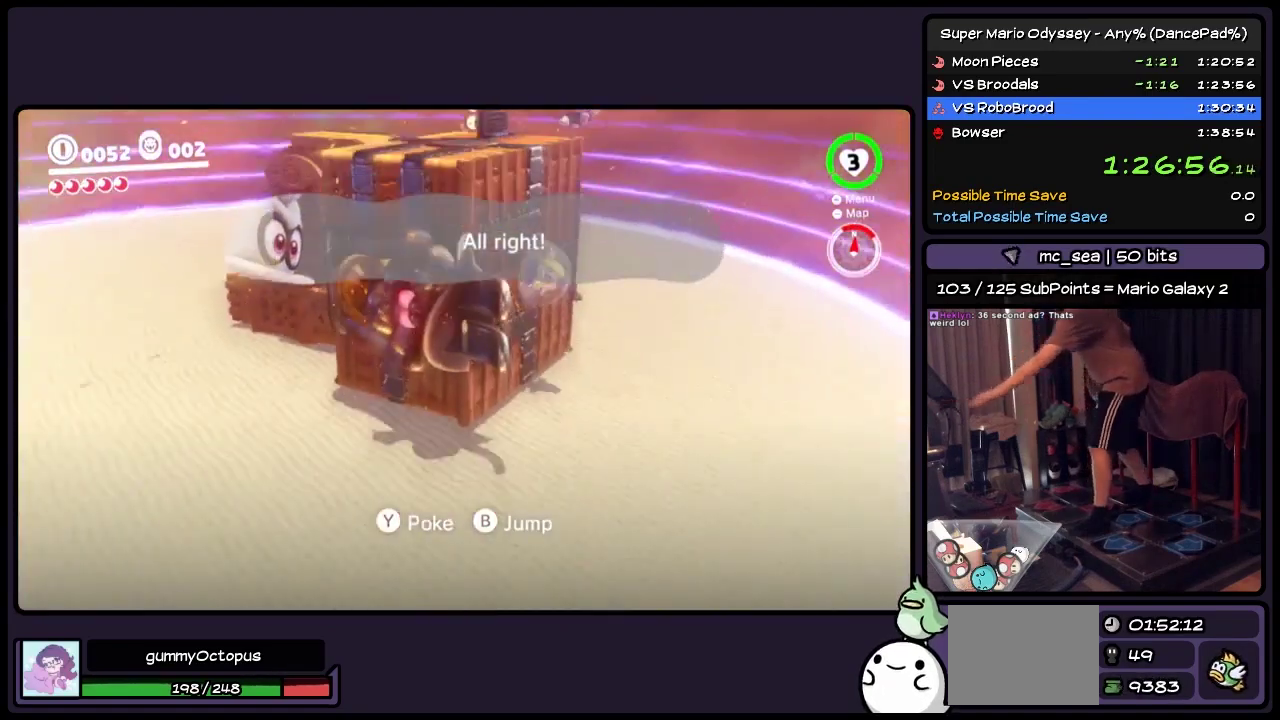
{"buttons": [], "events": []}
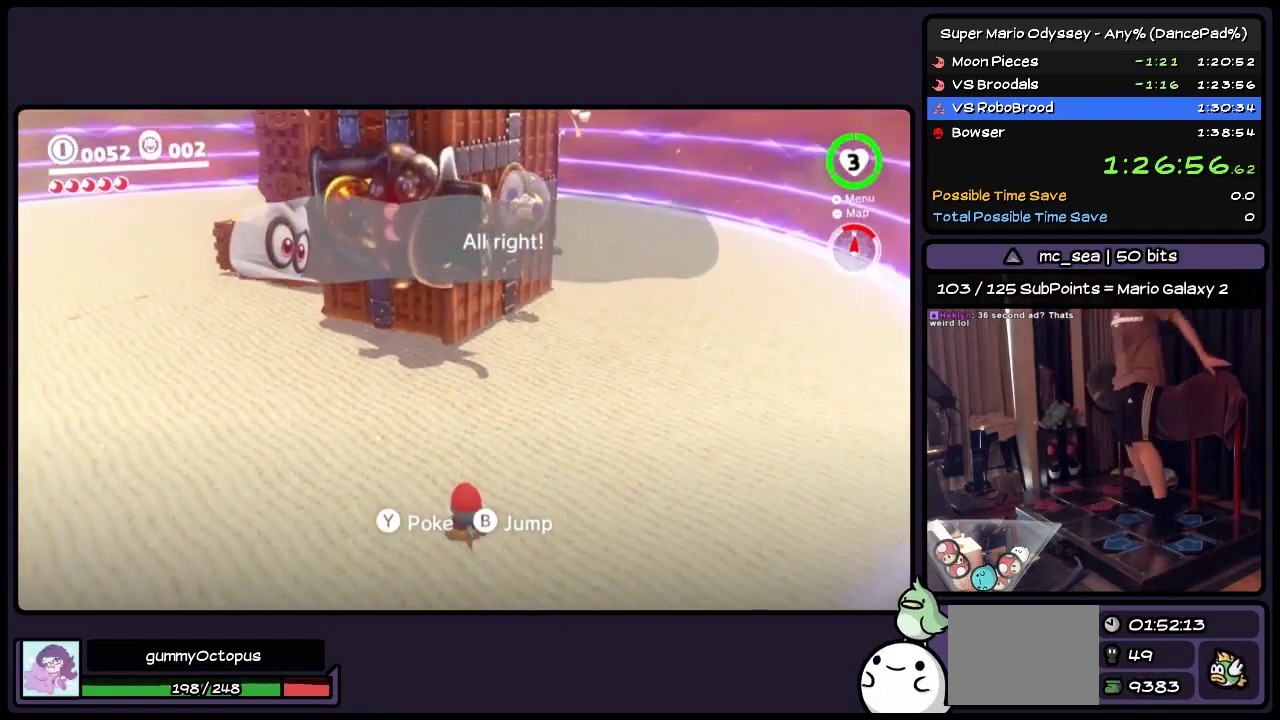
{"buttons": [], "events": []}
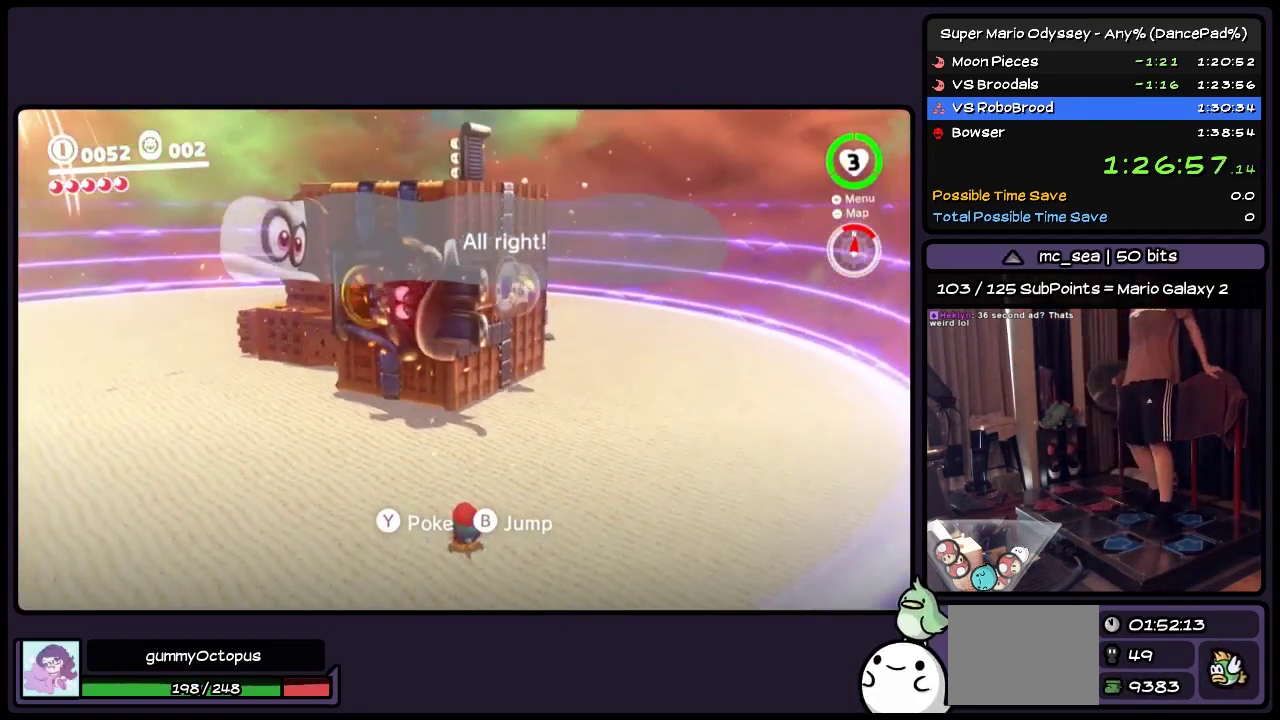
{"buttons": [], "events": []}
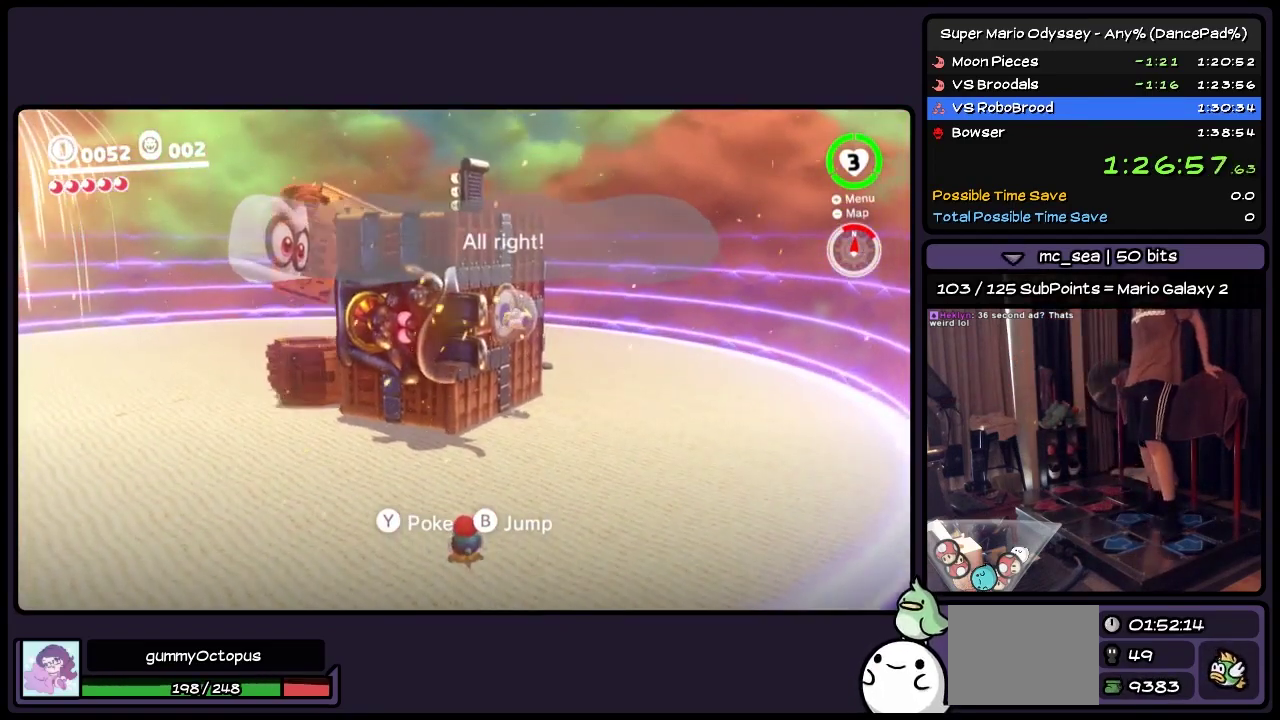
{"buttons": ["DPAD_LEFT"], "events": [[150, "DPAD_LEFT", "down"]]}
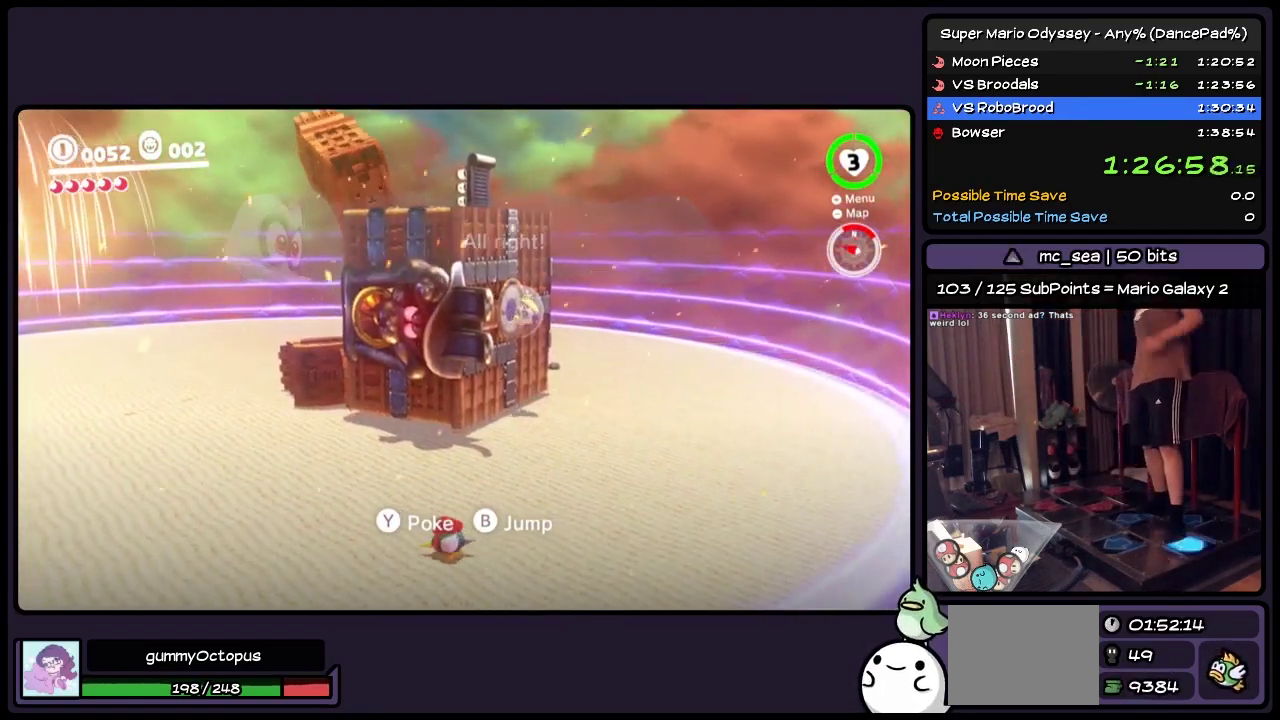
{"buttons": ["DPAD_LEFT"], "events": []}
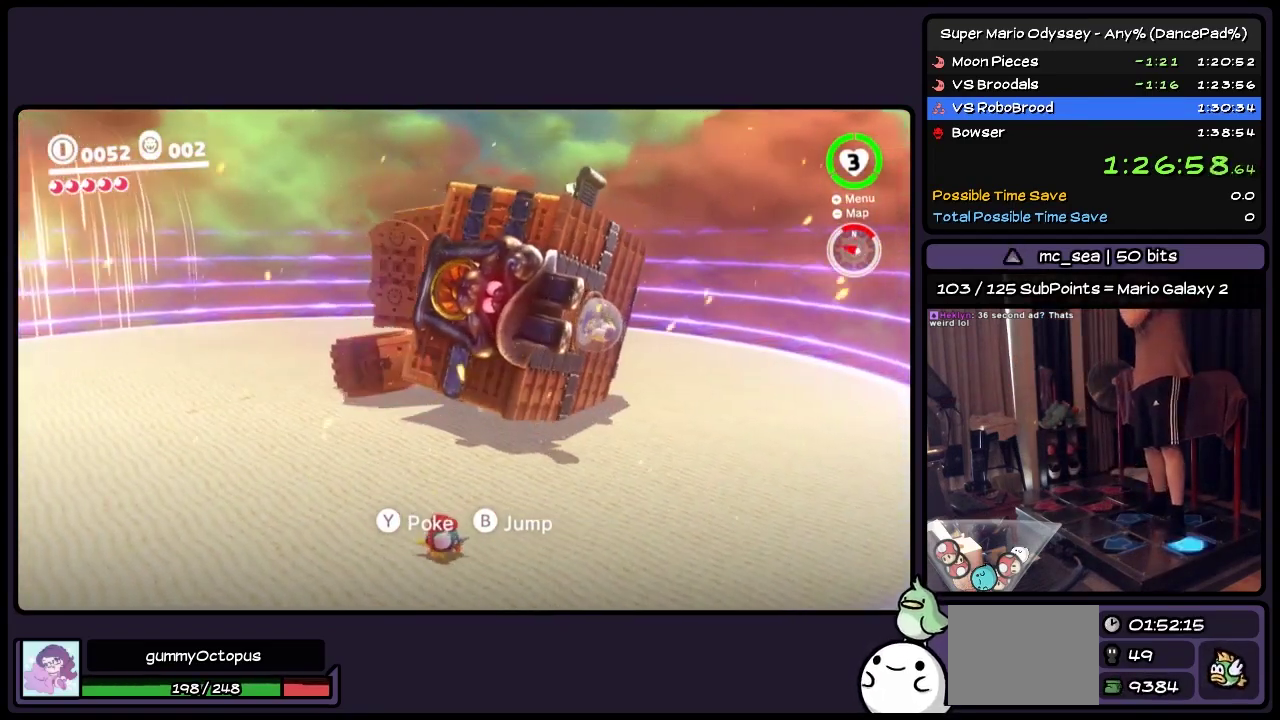
{"buttons": ["DPAD_LEFT"], "events": []}
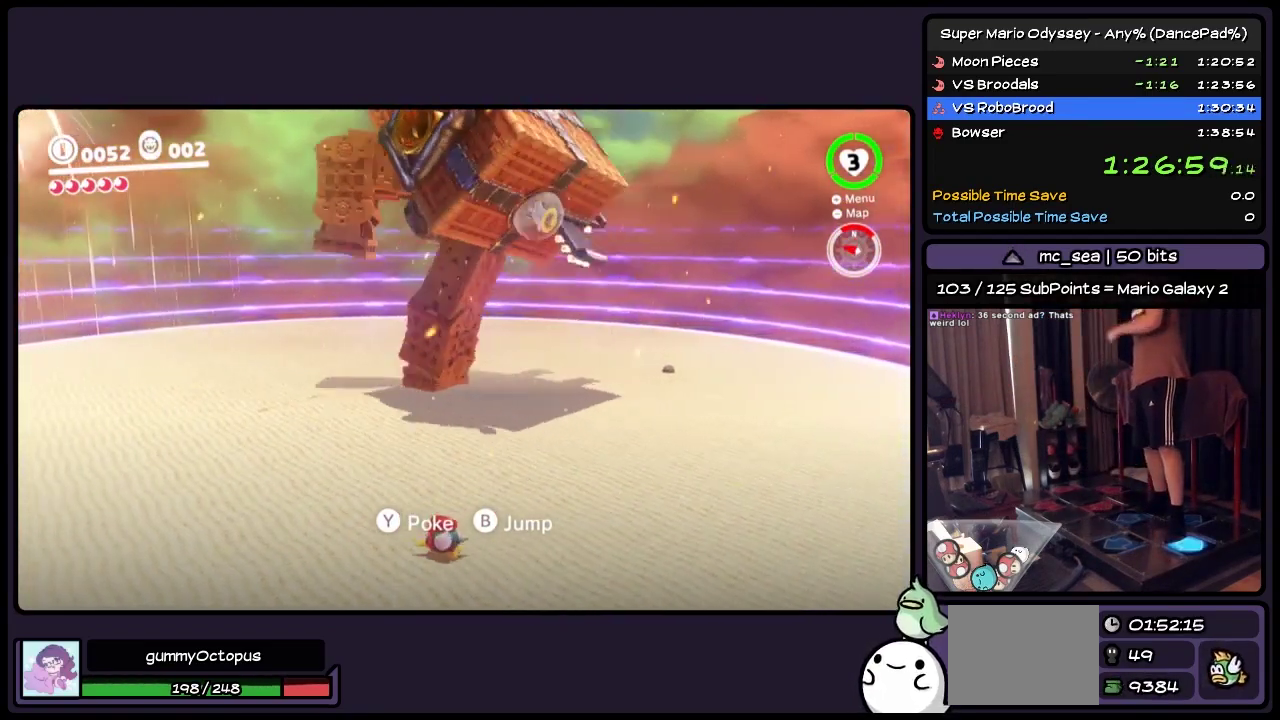
{"buttons": ["DPAD_LEFT"], "events": []}
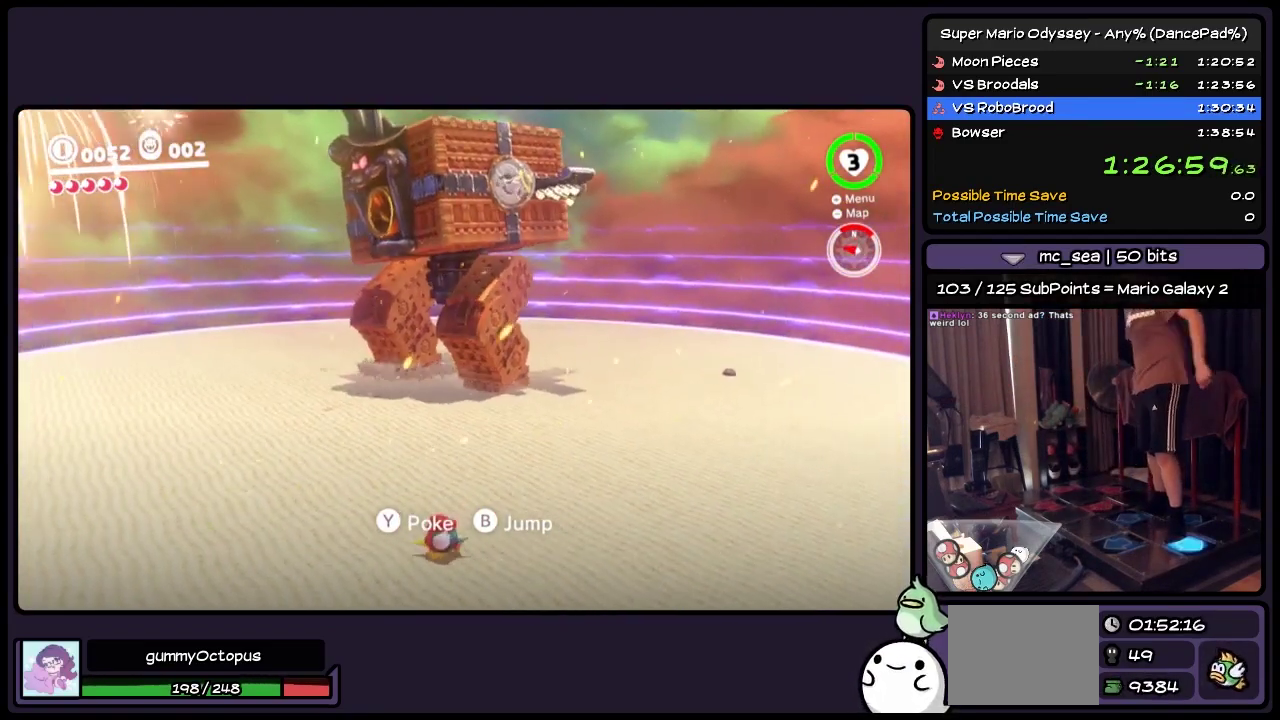
{"buttons": ["DPAD_LEFT"], "events": []}
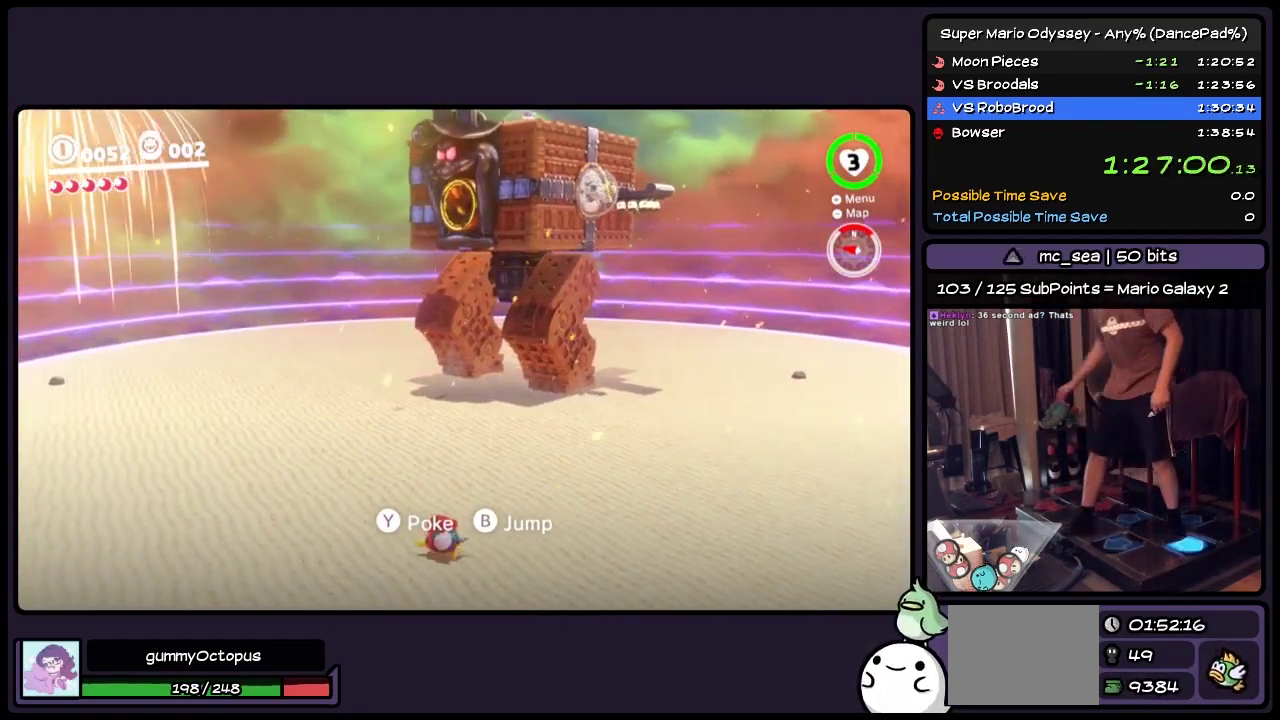
{"buttons": ["DPAD_LEFT"], "events": []}
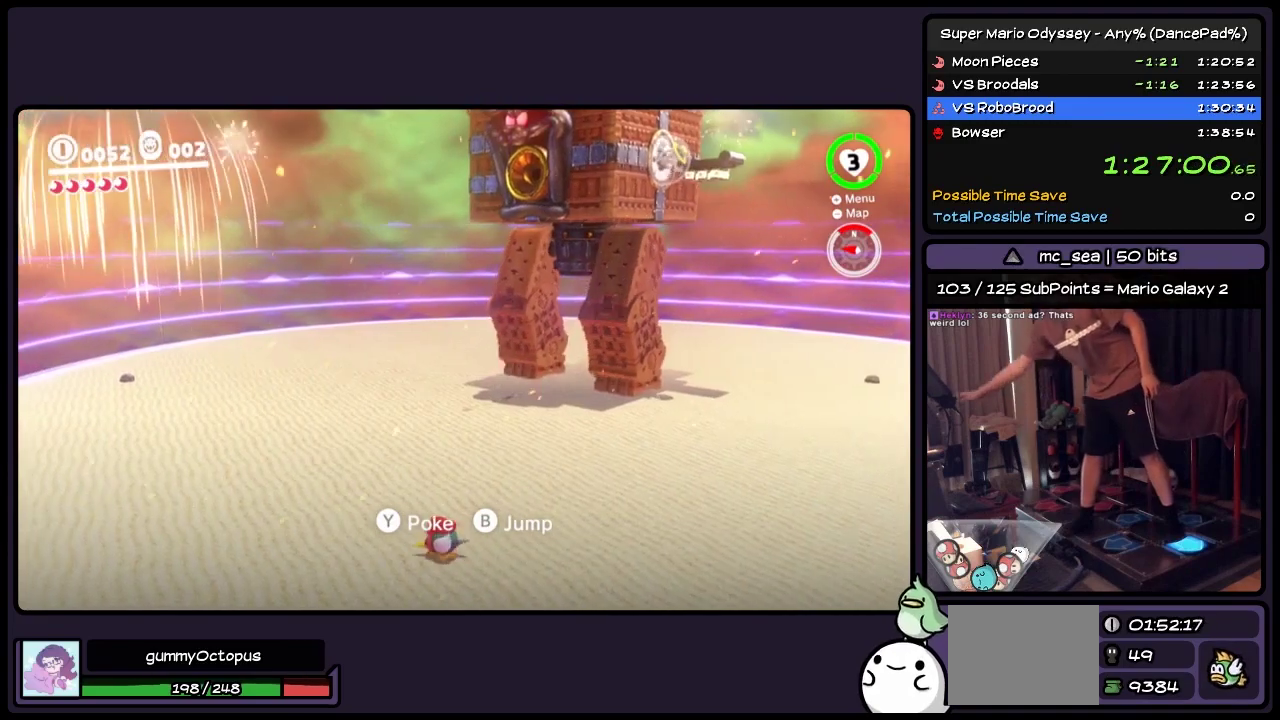
{"buttons": ["DPAD_LEFT"], "events": []}
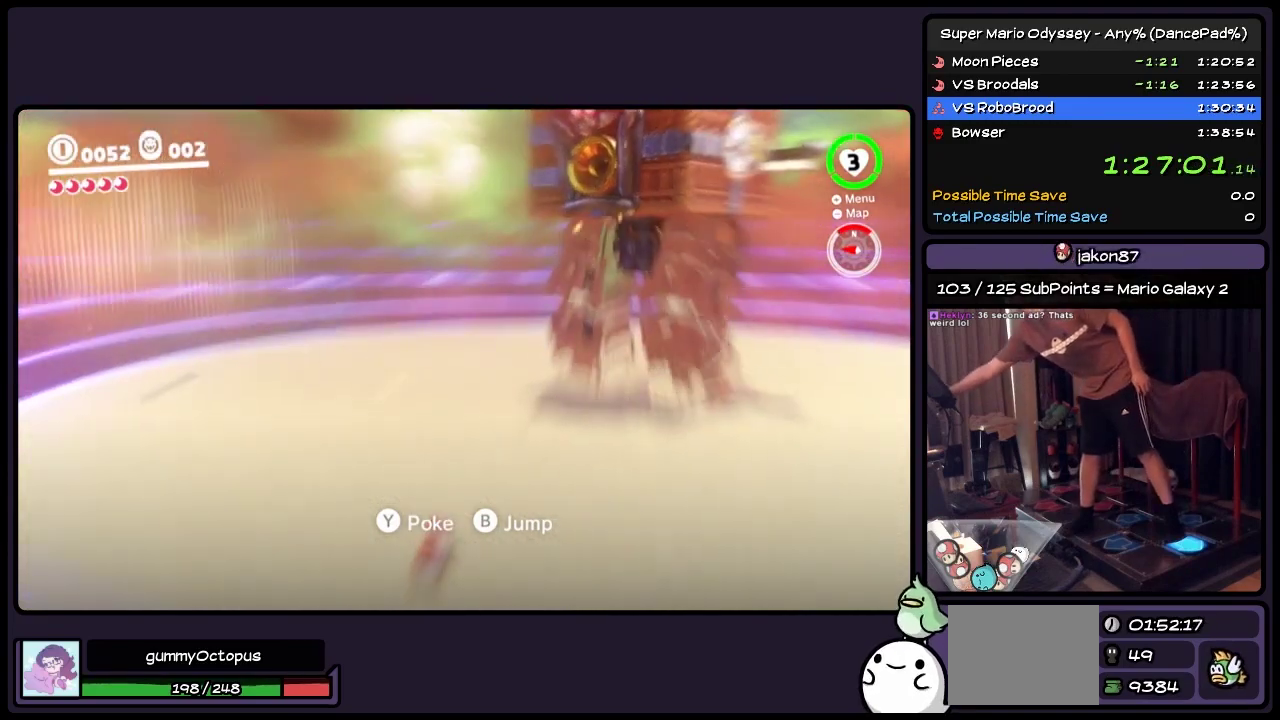
{"buttons": ["DPAD_LEFT"], "events": []}
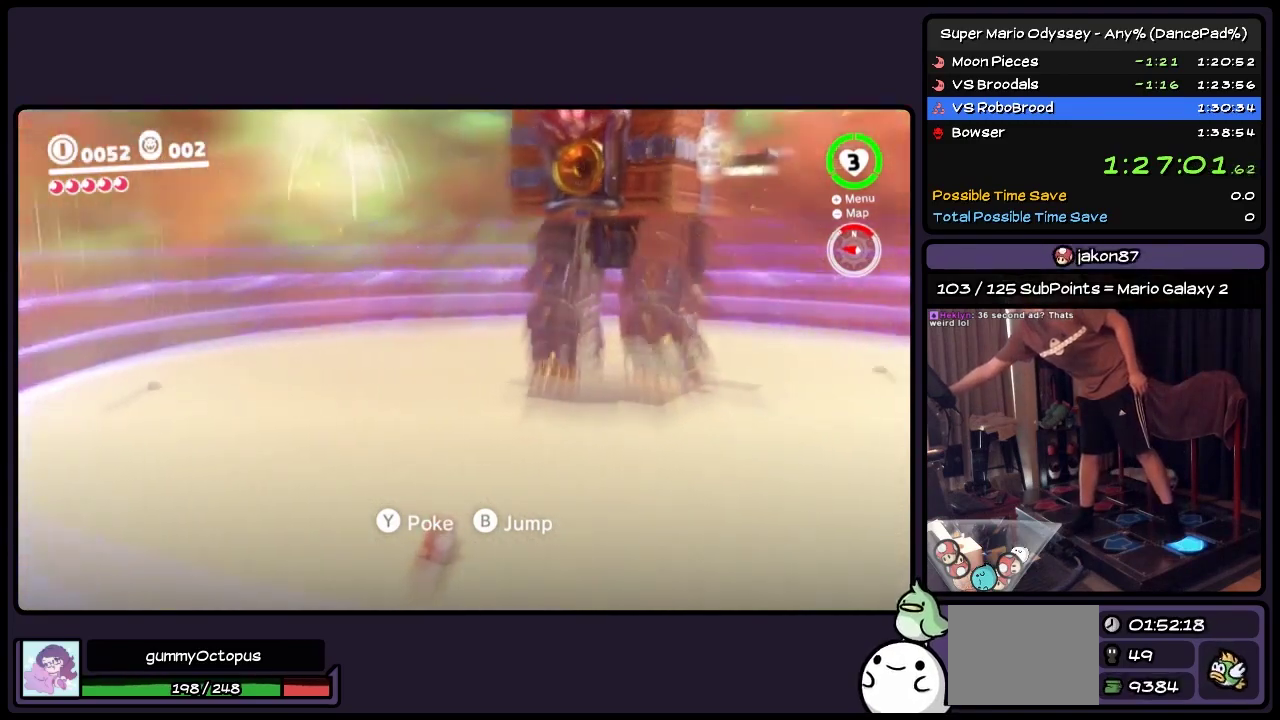
{"buttons": ["DPAD_LEFT"], "events": []}
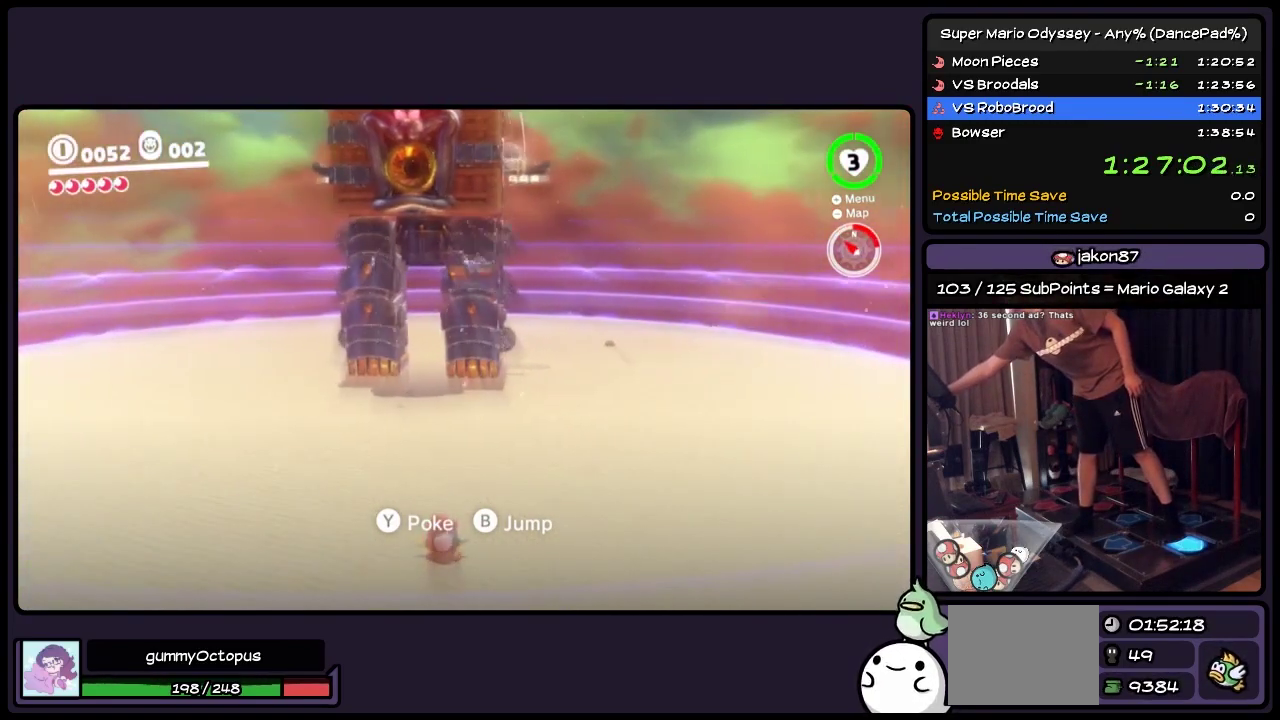
{"buttons": ["DPAD_LEFT"], "events": []}
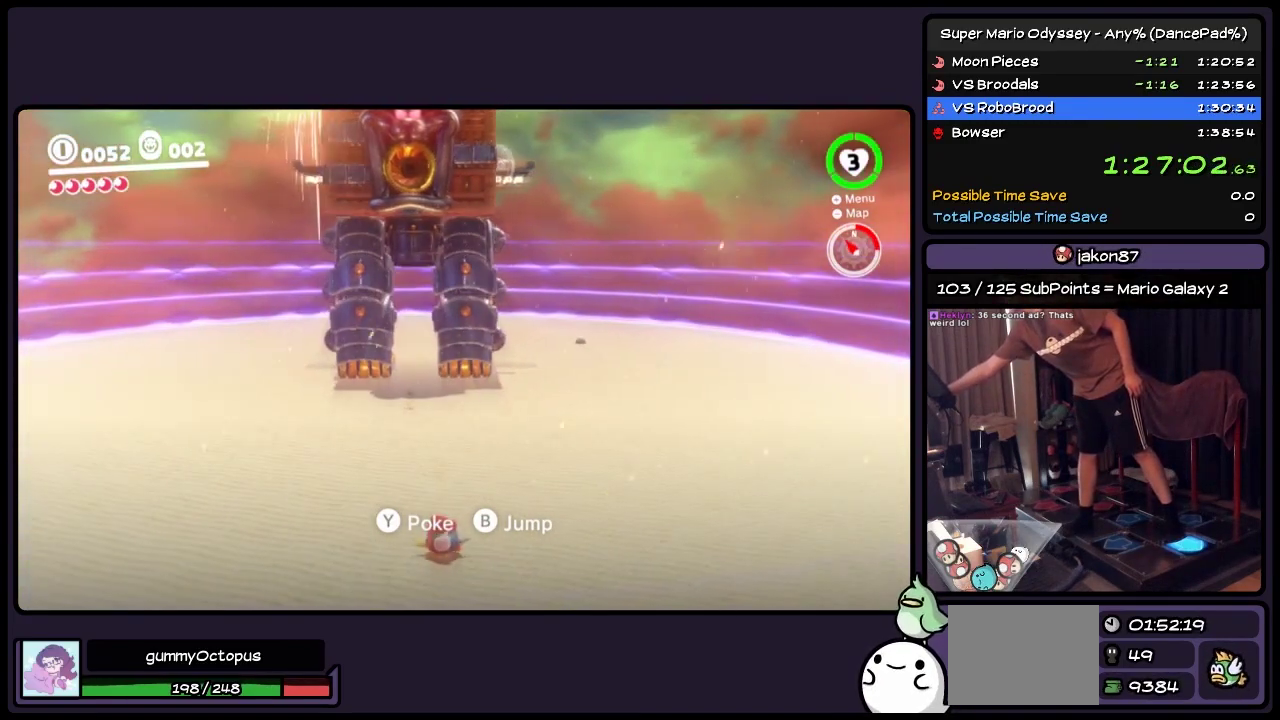
{"buttons": ["DPAD_LEFT"], "events": []}